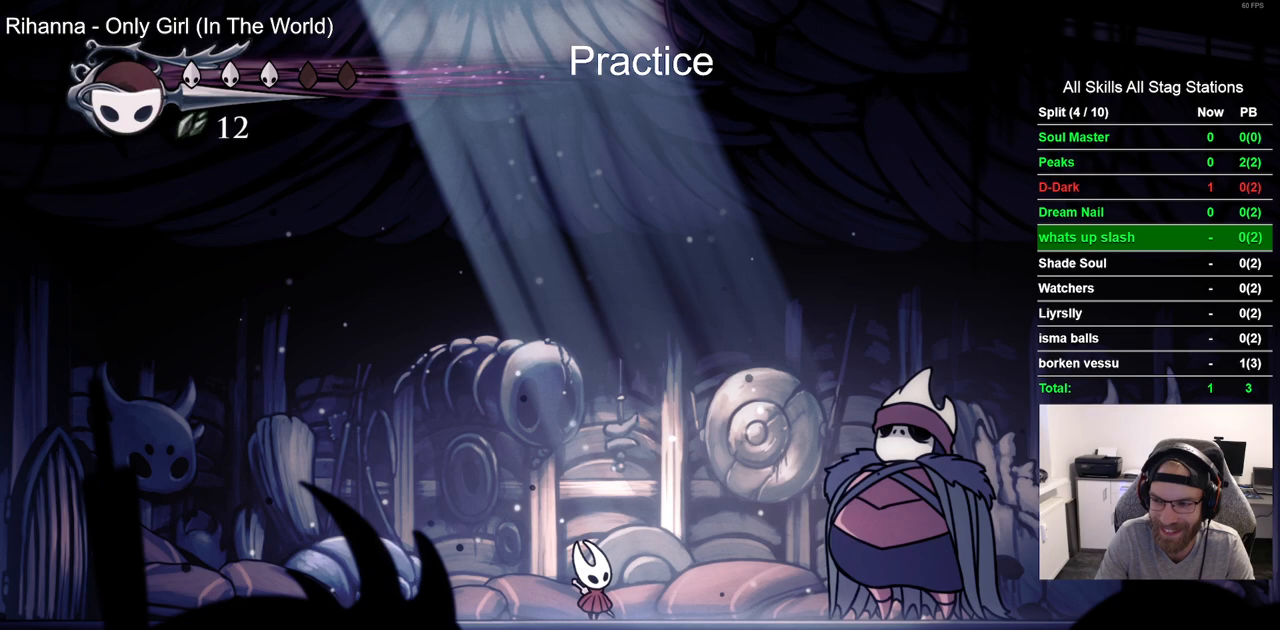
Gameplay with a controller (PlayStation layout); each line is a JSON object with the inputs held at the frame after it. "events" lists button and stick changes between this image and that frame as [ms after this image, input, new state], when the widget could be followed in between. Not read: L1 R1.
{"buttons": ["CROSS", "DPAD_RIGHT"], "left_stick": "center", "right_stick": "center", "events": [[50, "CROSS", "down"], [167, "CROSS", "up"], [267, "CROSS", "down"], [383, "CROSS", "up"], [467, "CROSS", "down"]]}
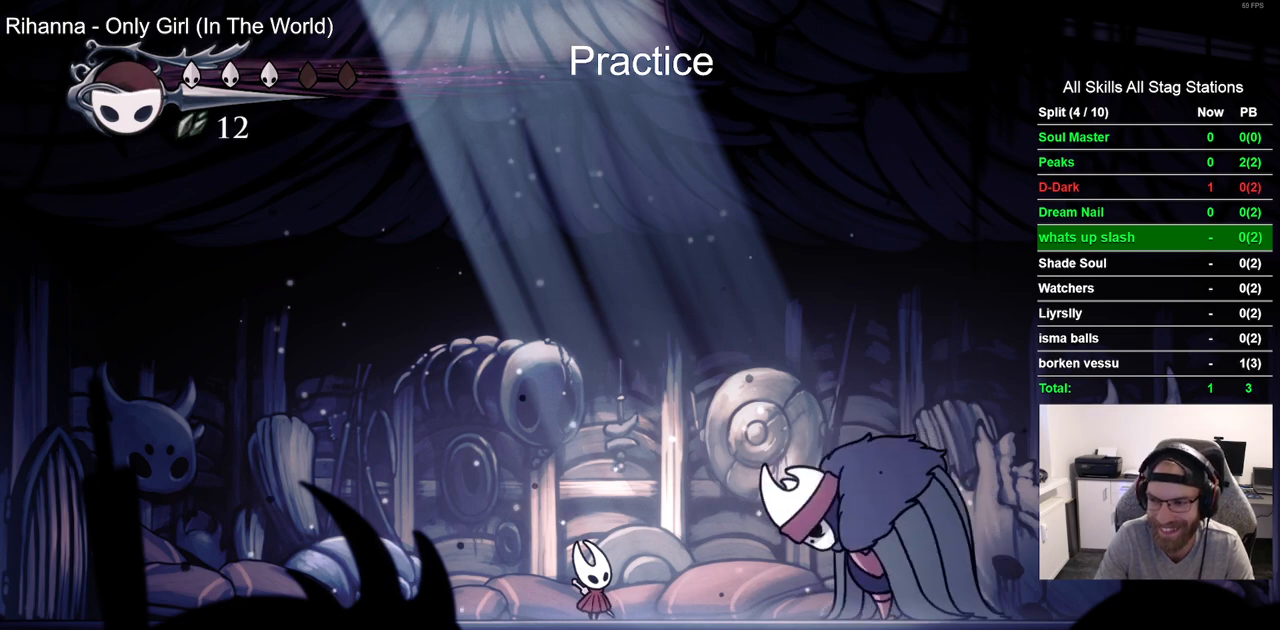
{"buttons": ["DPAD_RIGHT"], "left_stick": "center", "right_stick": "center", "events": [[83, "CROSS", "up"], [183, "CROSS", "down"], [283, "CROSS", "up"], [383, "CROSS", "down"], [500, "CROSS", "up"]]}
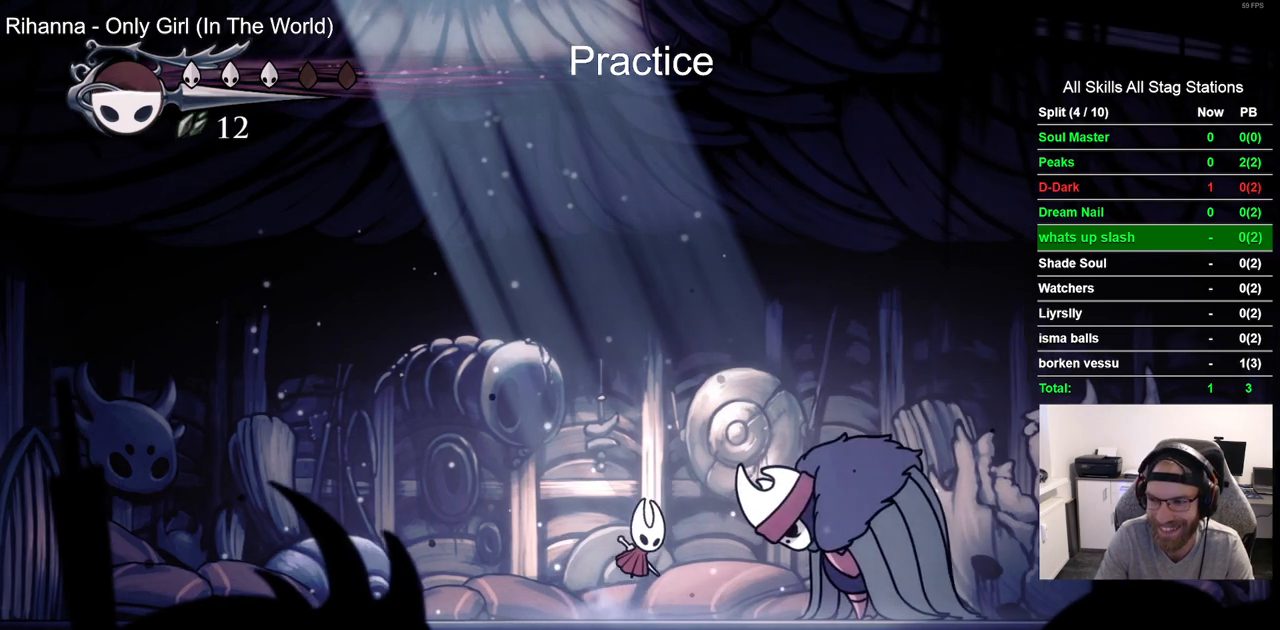
{"buttons": [], "left_stick": "center", "right_stick": "center", "events": [[100, "CROSS", "down"], [117, "DPAD_RIGHT", "up"], [200, "CROSS", "up"], [333, "DPAD_LEFT", "down"], [467, "DPAD_LEFT", "up"]]}
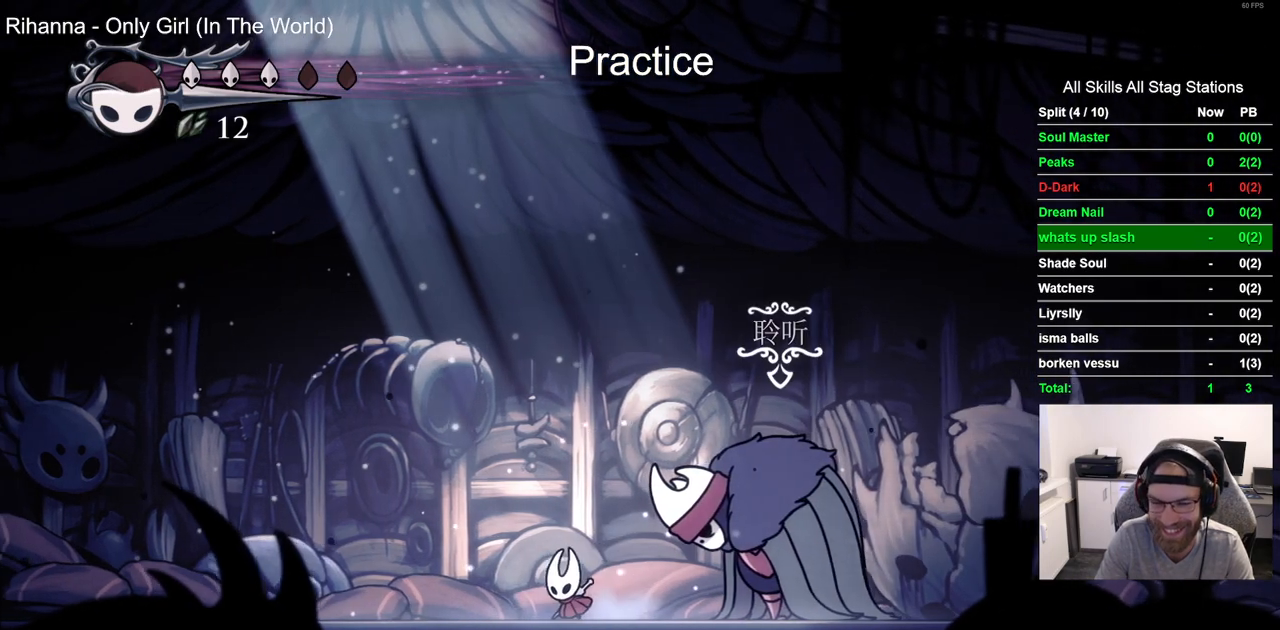
{"buttons": [], "left_stick": "center", "right_stick": "center", "events": [[33, "START", "down"], [167, "START", "up"]]}
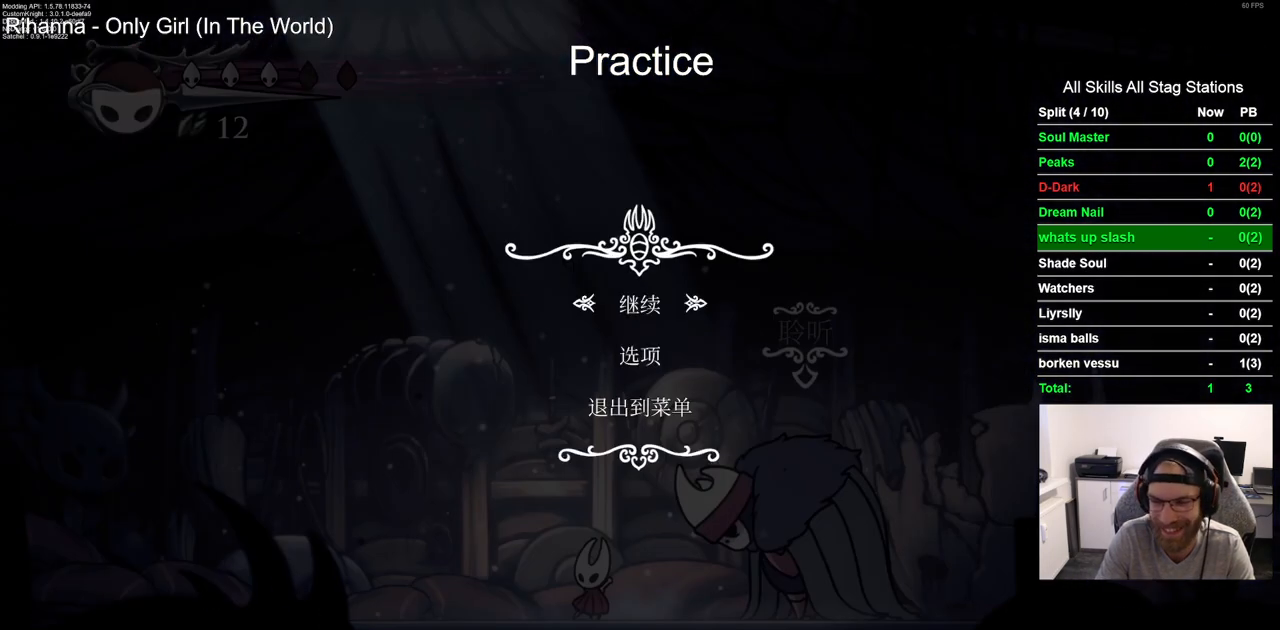
{"buttons": [], "left_stick": "center", "right_stick": "center", "events": [[183, "DPAD_UP", "down"], [267, "DPAD_UP", "up"]]}
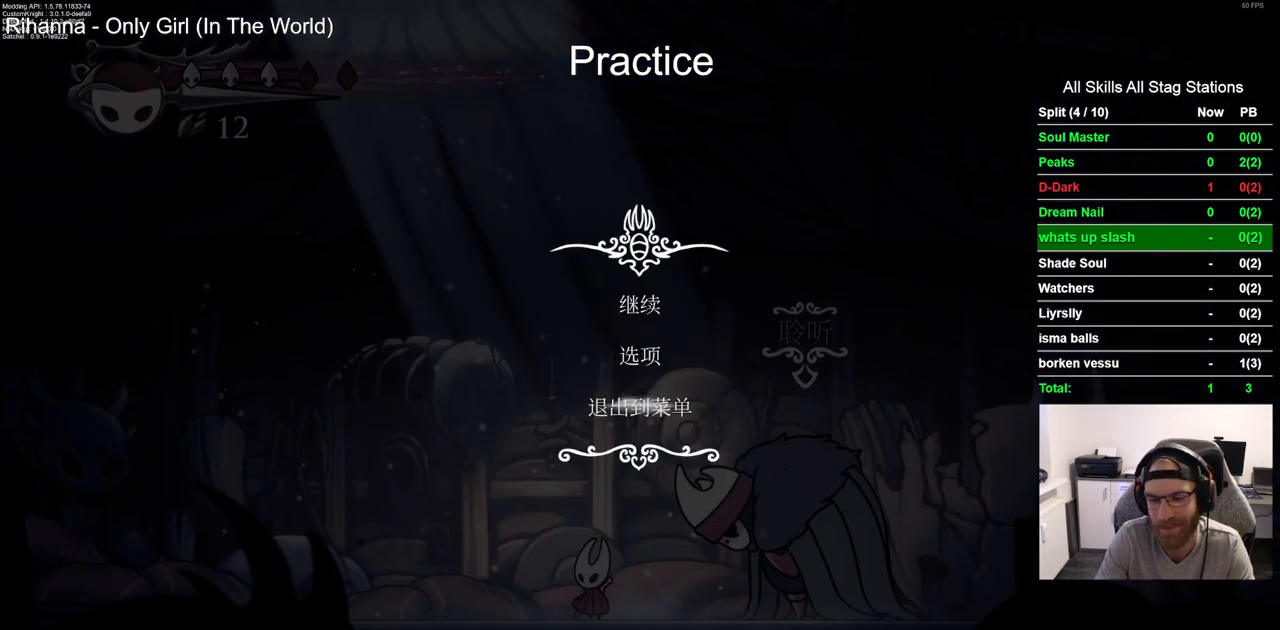
{"buttons": [], "left_stick": "center", "right_stick": "center", "events": []}
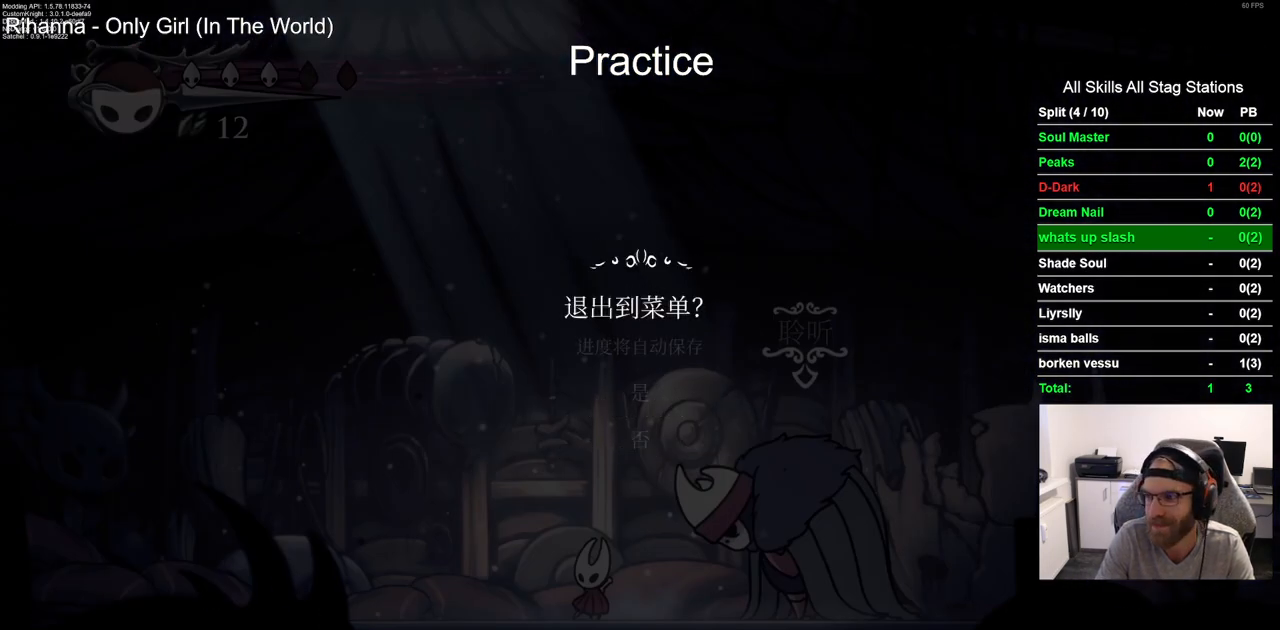
{"buttons": [], "left_stick": "center", "right_stick": "center", "events": [[233, "DPAD_UP", "down"], [300, "DPAD_UP", "up"], [350, "CROSS", "down"], [417, "CROSS", "up"]]}
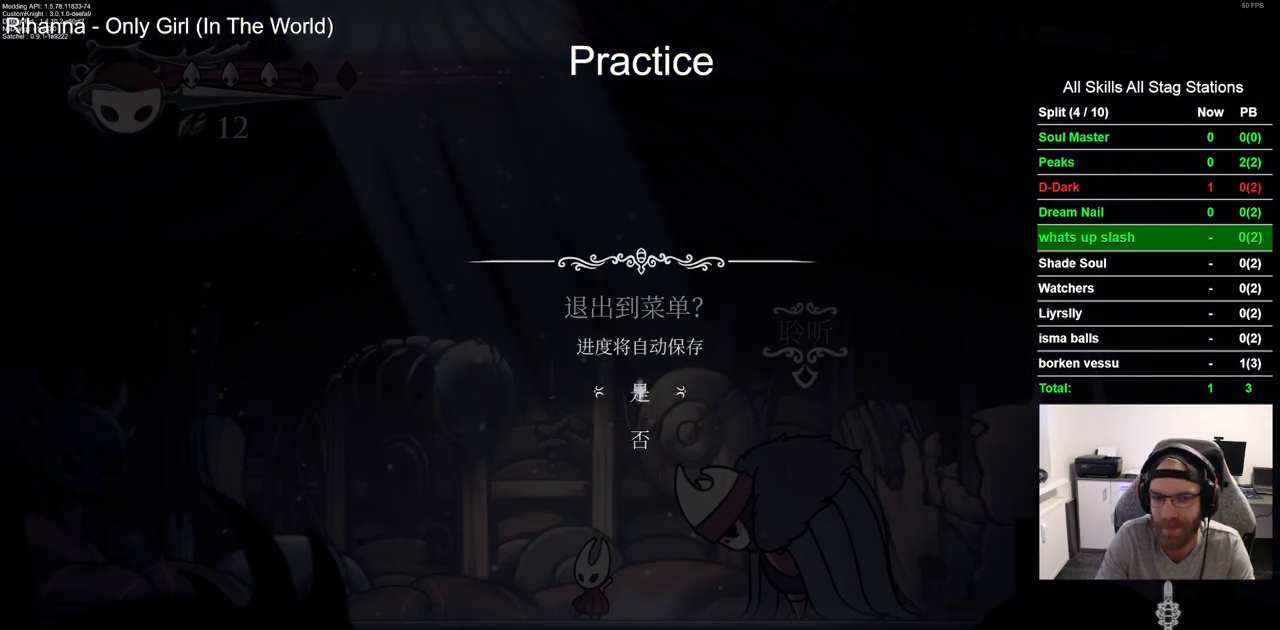
{"buttons": [], "left_stick": "center", "right_stick": "center", "events": []}
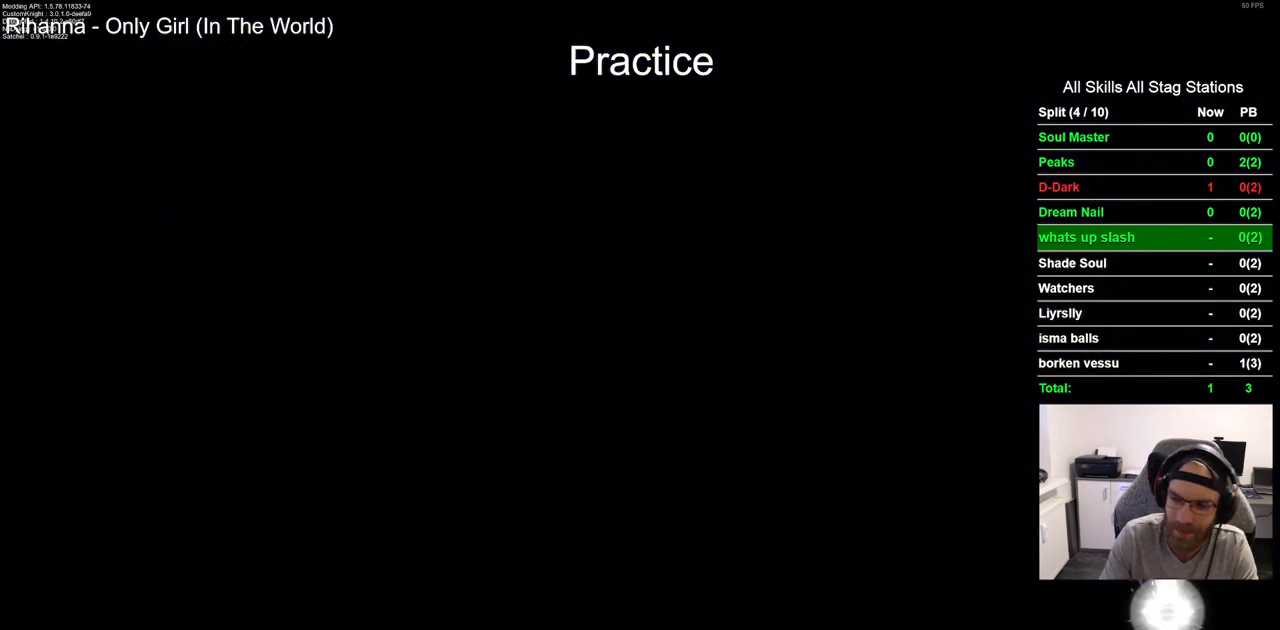
{"buttons": [], "left_stick": "center", "right_stick": "center", "events": []}
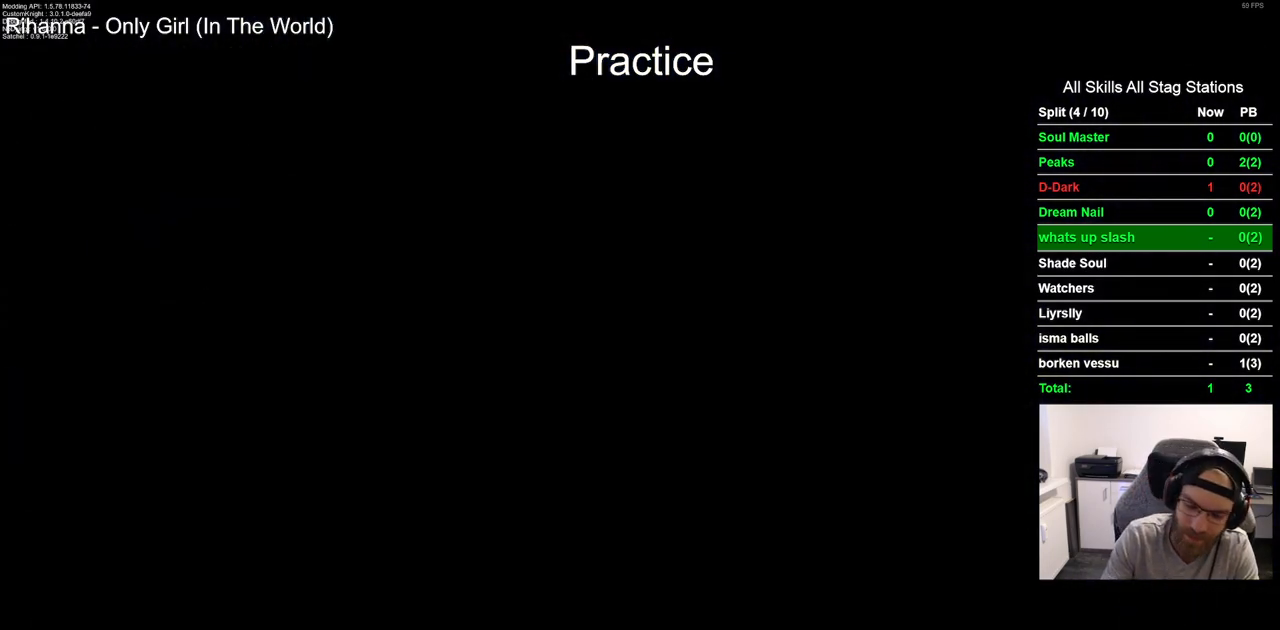
{"buttons": [], "left_stick": "center", "right_stick": "center", "events": []}
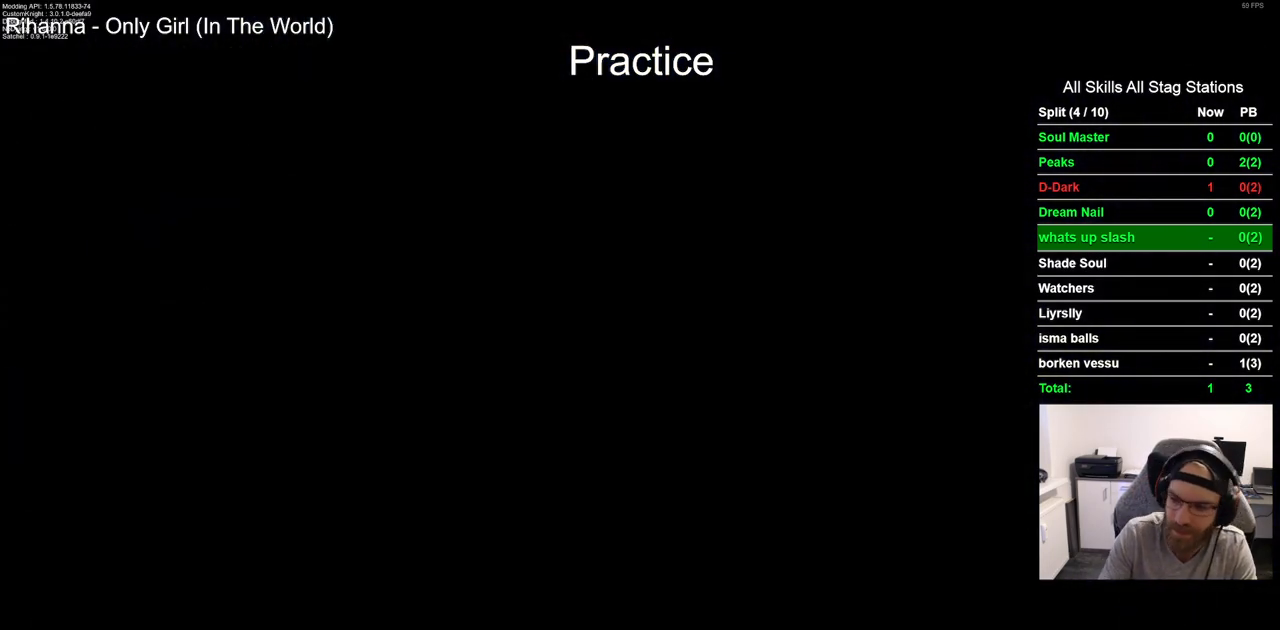
{"buttons": ["CROSS"], "left_stick": "center", "right_stick": "center", "events": [[433, "CROSS", "down"]]}
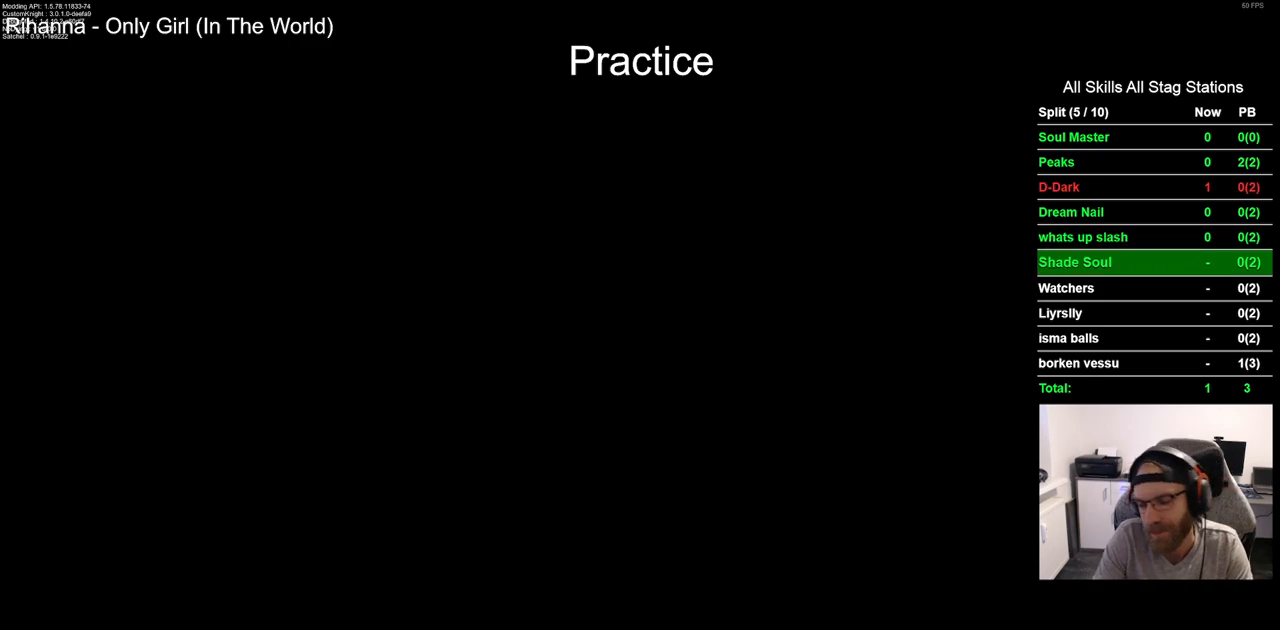
{"buttons": [], "left_stick": "center", "right_stick": "center", "events": [[50, "CROSS", "up"], [167, "CROSS", "down"], [300, "CROSS", "up"]]}
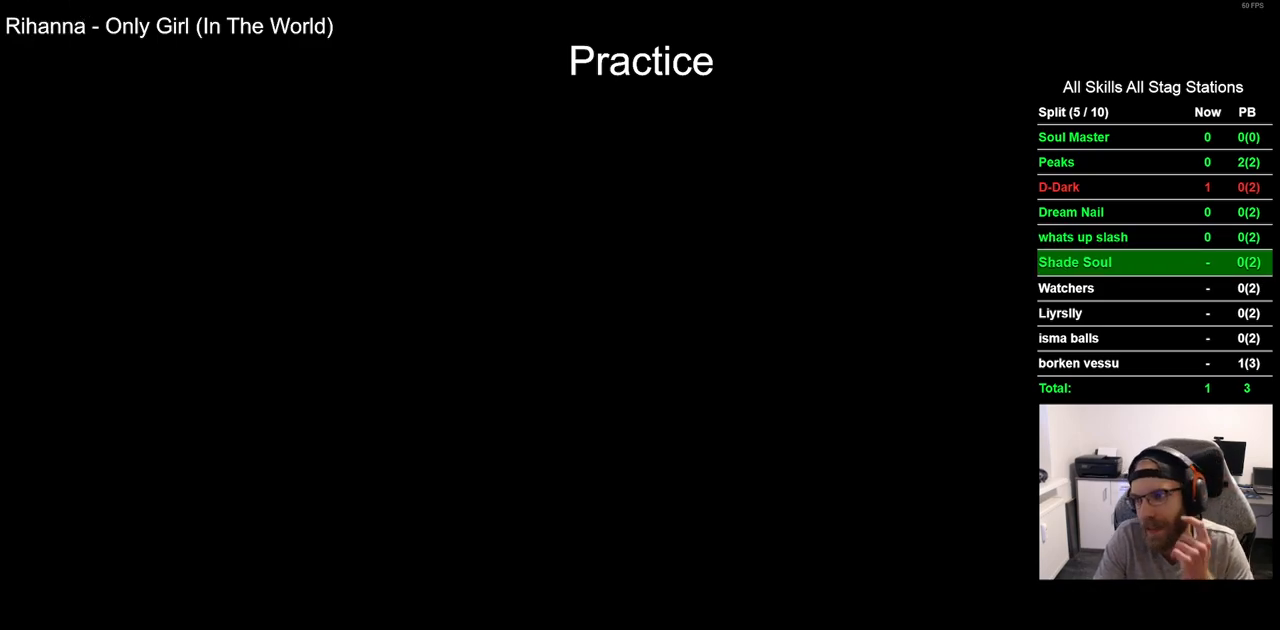
{"buttons": [], "left_stick": "center", "right_stick": "center", "events": []}
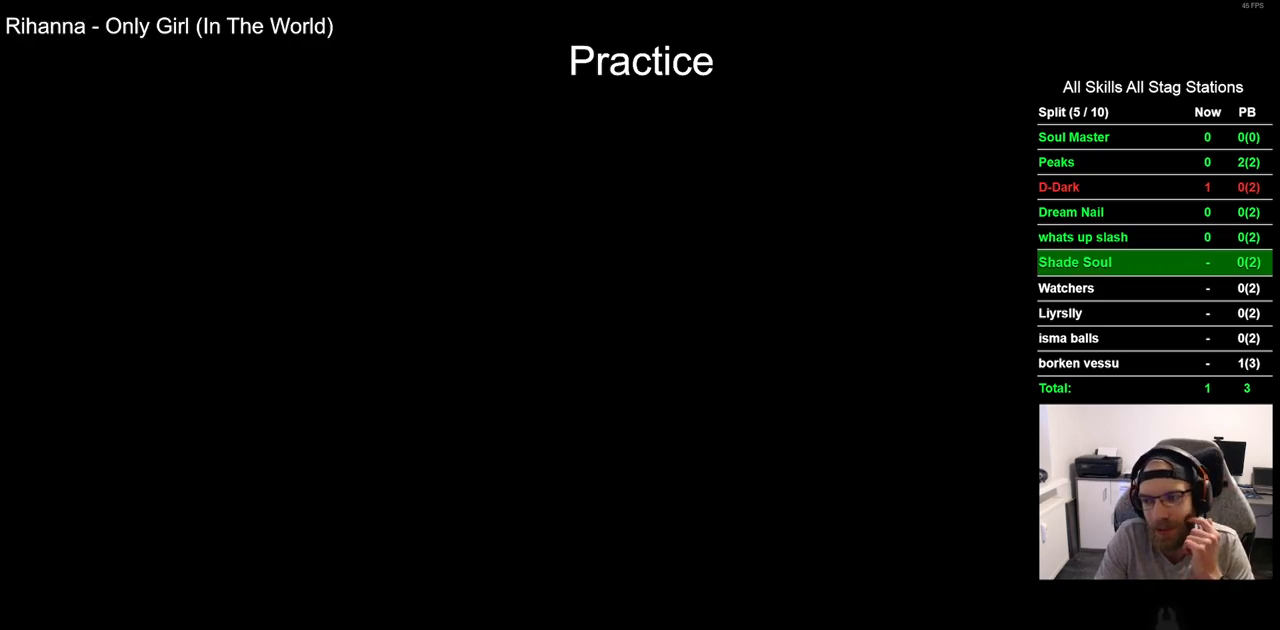
{"buttons": [], "left_stick": "center", "right_stick": "center", "events": []}
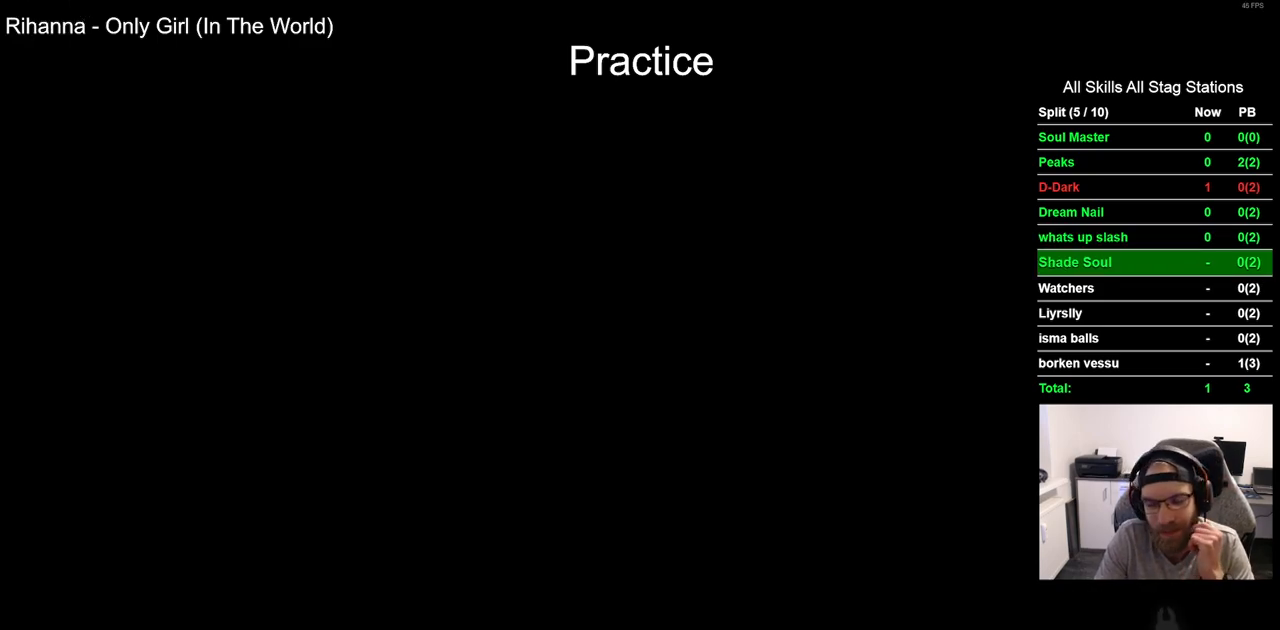
{"buttons": [], "left_stick": "center", "right_stick": "center", "events": []}
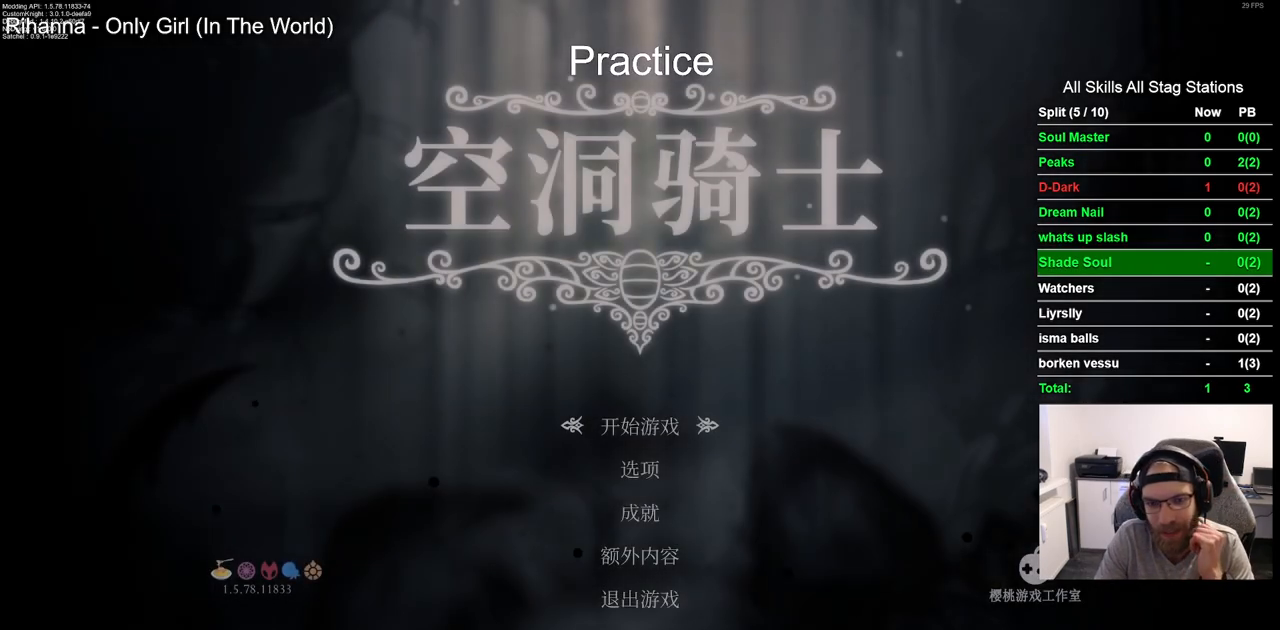
{"buttons": [], "left_stick": "center", "right_stick": "center", "events": [[83, "CROSS", "down"], [167, "CROSS", "up"]]}
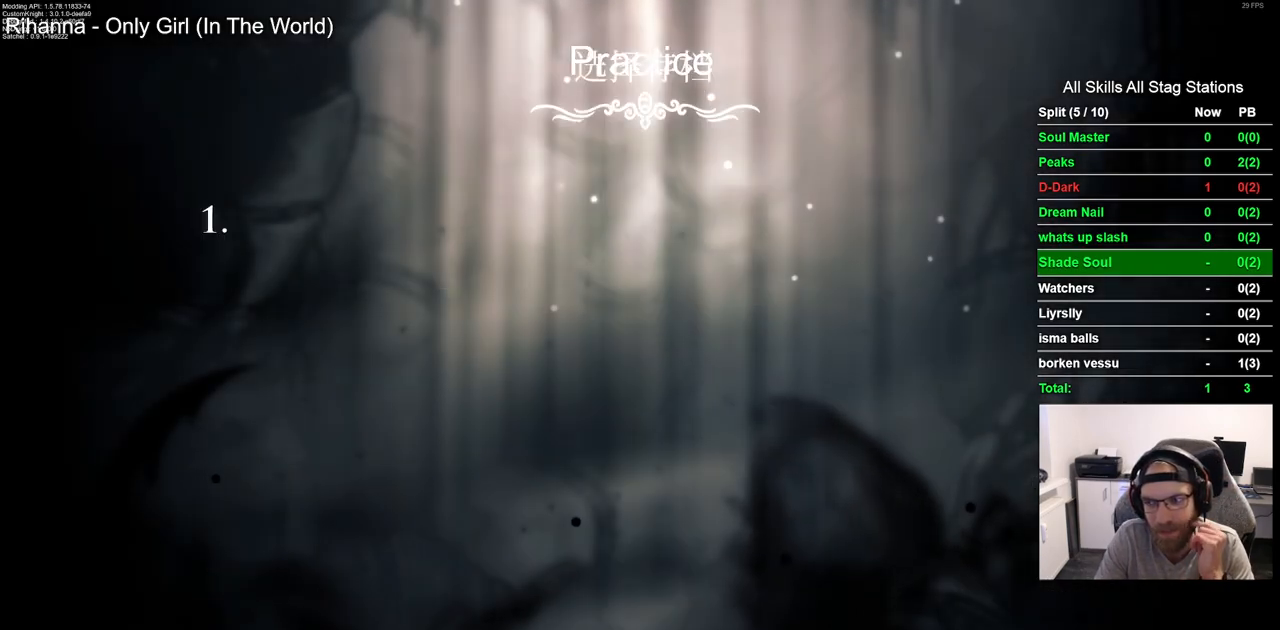
{"buttons": [], "left_stick": "center", "right_stick": "center", "events": []}
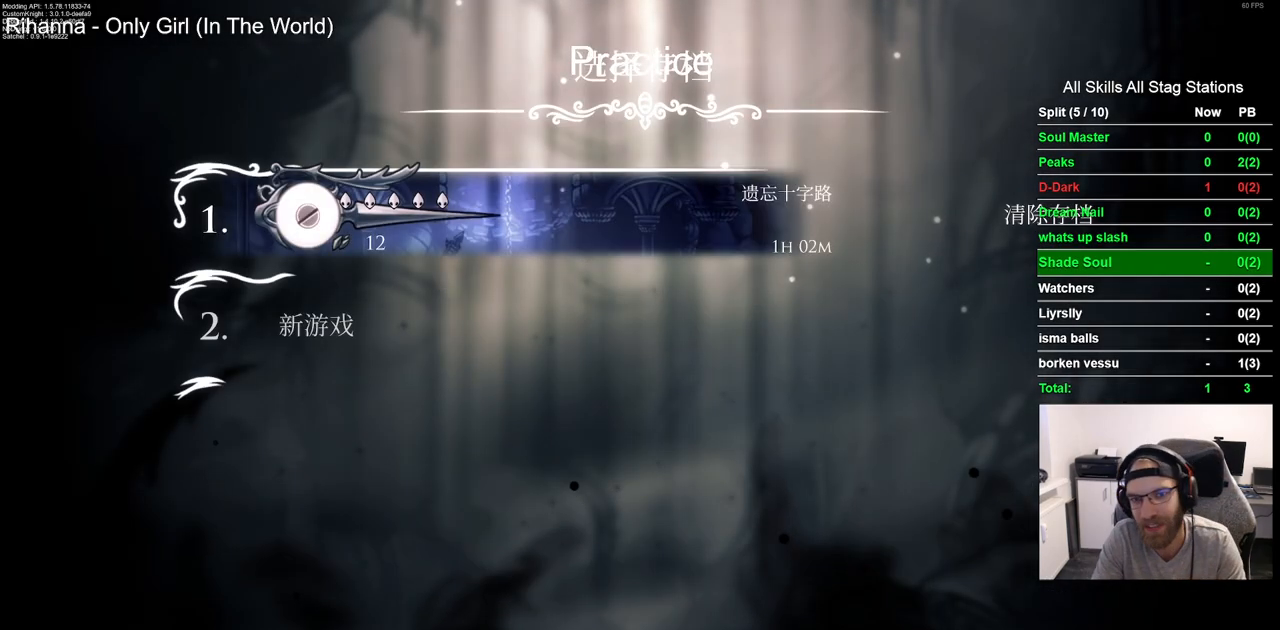
{"buttons": [], "left_stick": "center", "right_stick": "center", "events": []}
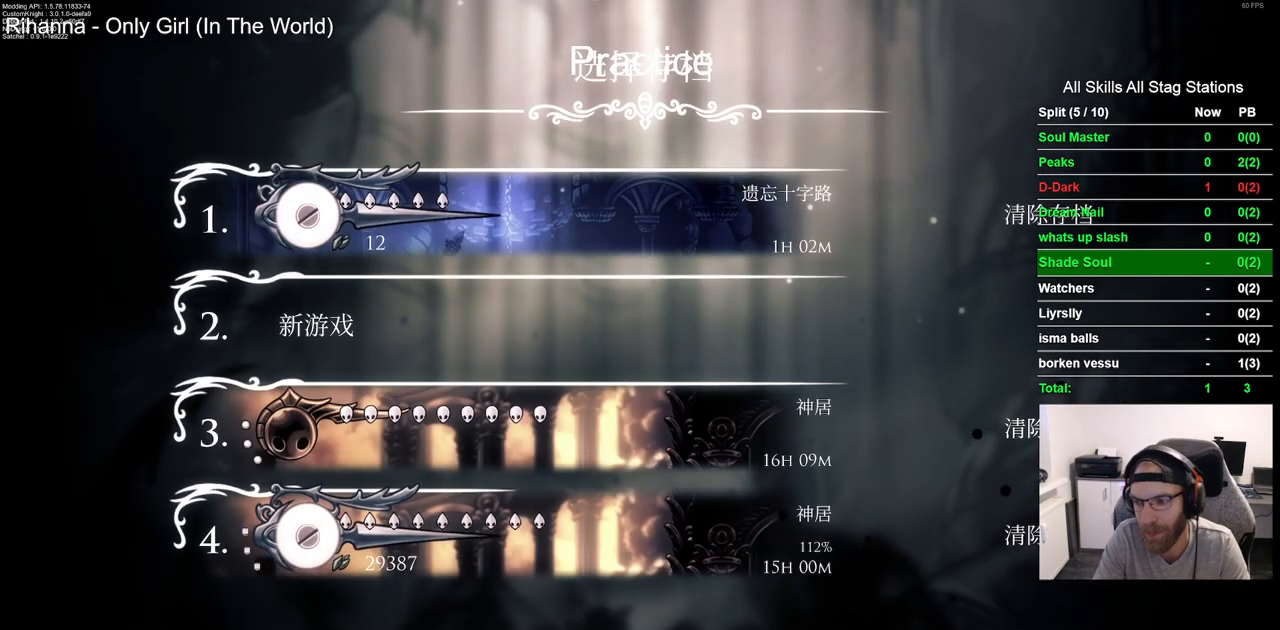
{"buttons": ["CROSS"], "left_stick": "center", "right_stick": "center", "events": [[467, "CROSS", "down"]]}
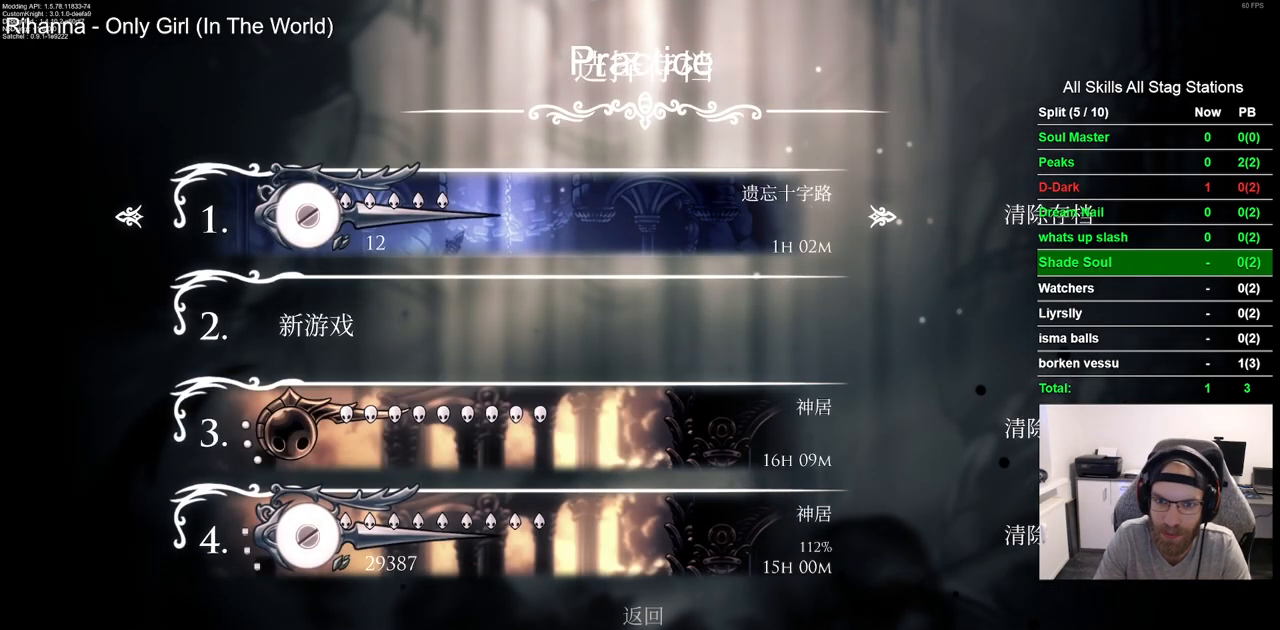
{"buttons": [], "left_stick": "center", "right_stick": "center", "events": [[33, "CROSS", "up"]]}